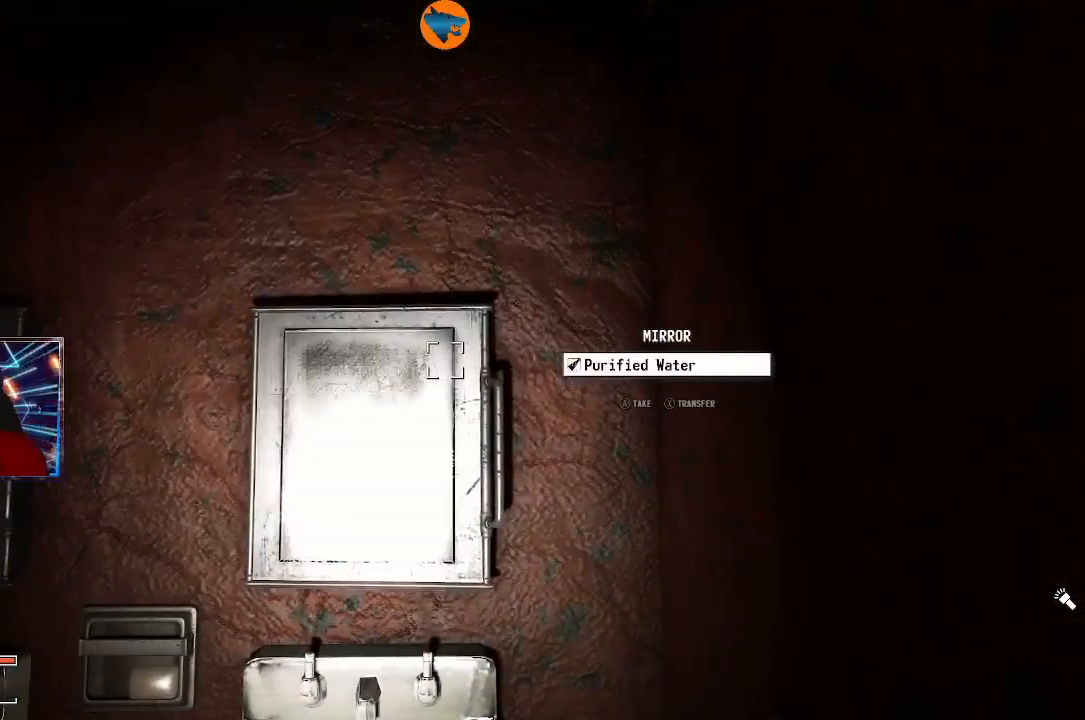
Gameplay with a controller (Xbox layout); each line is a JSON object with the inputs held at the frame after it (dt_ms = milliseconds from this image to that frame). "events" lists button and stick changes between this image and that frame as [ms after this image, input, new state], when the widget could be followed in between. Not read: L3 R3.
{"dt_ms": 500, "buttons": [], "left_stick": "up-right", "right_stick": "center", "events": [[33, "A", "up"], [200, "right_stick", "left"], [367, "left_stick", "up-right"], [367, "right_stick", "down-left"], [467, "right_stick", "center"]]}
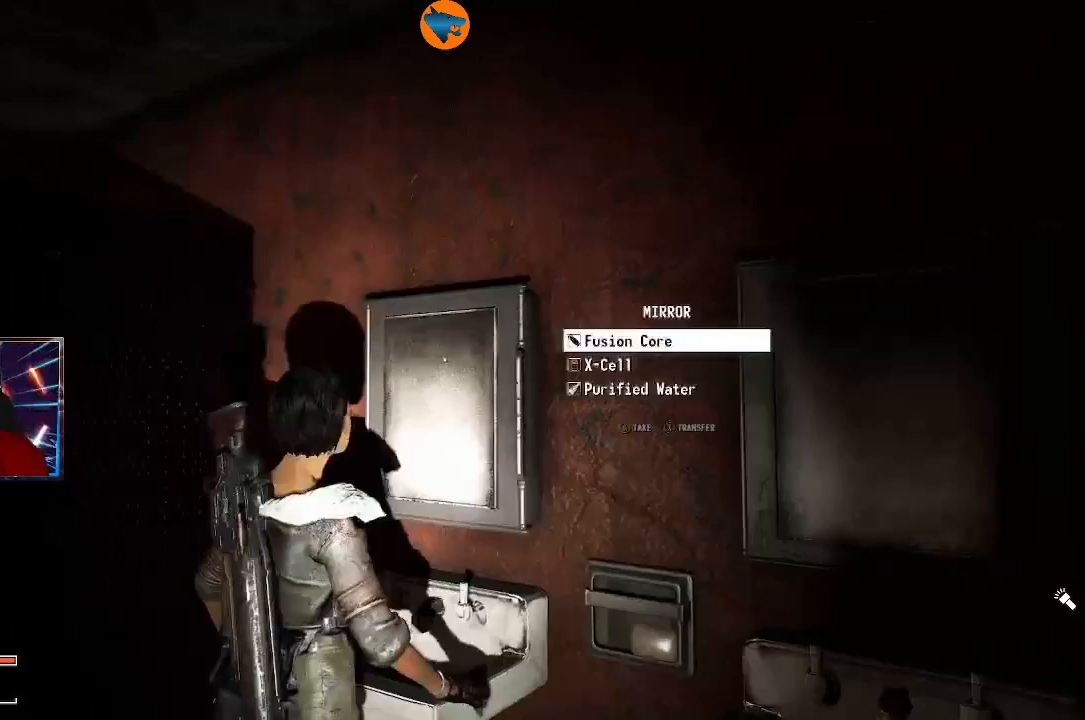
{"dt_ms": 500, "buttons": [], "left_stick": "center", "right_stick": "center", "events": [[67, "left_stick", "center"], [200, "left_stick", "right"], [333, "left_stick", "center"], [433, "A", "down"], [500, "A", "up"]]}
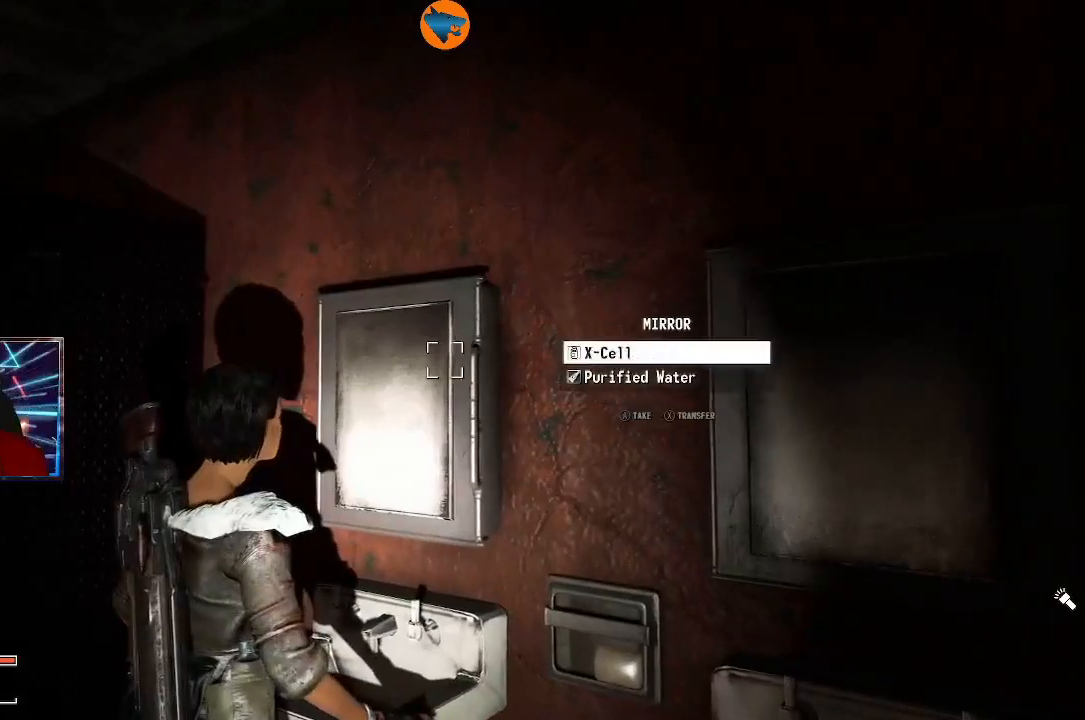
{"dt_ms": 500, "buttons": [], "left_stick": "left", "right_stick": "left", "events": [[100, "A", "down"], [133, "A", "up"], [233, "A", "down"], [300, "A", "up"], [467, "left_stick", "left"], [467, "right_stick", "left"]]}
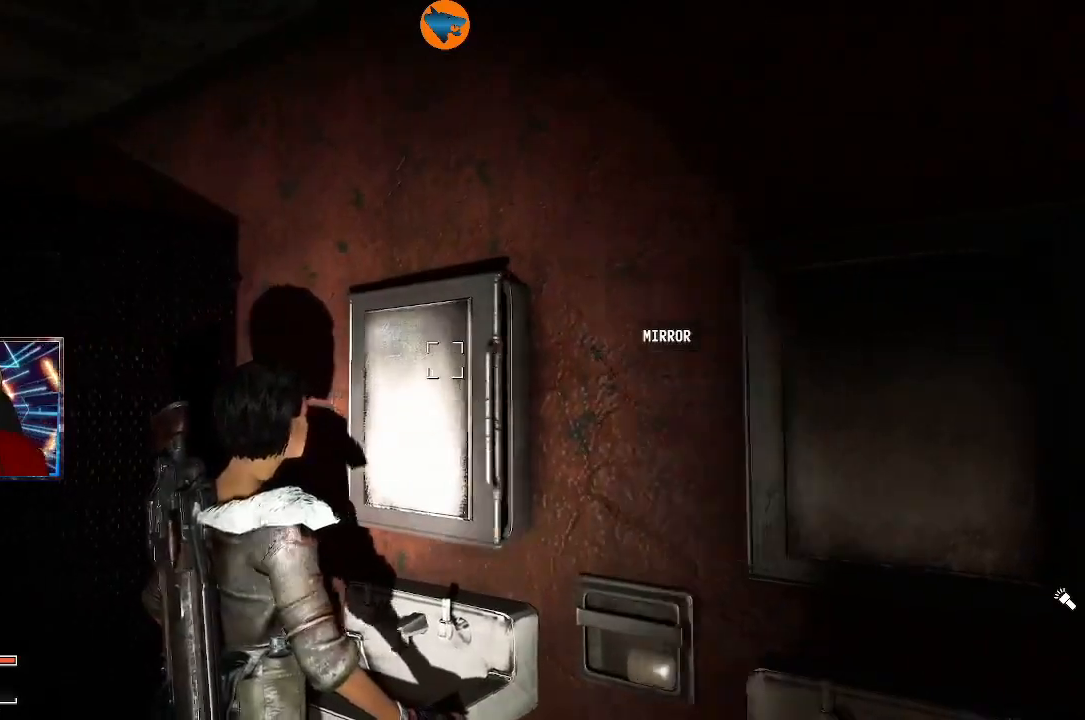
{"dt_ms": 500, "buttons": [], "left_stick": "up", "right_stick": "center", "events": [[167, "right_stick", "down-left"], [333, "left_stick", "up-left"], [433, "right_stick", "center"], [467, "left_stick", "up"]]}
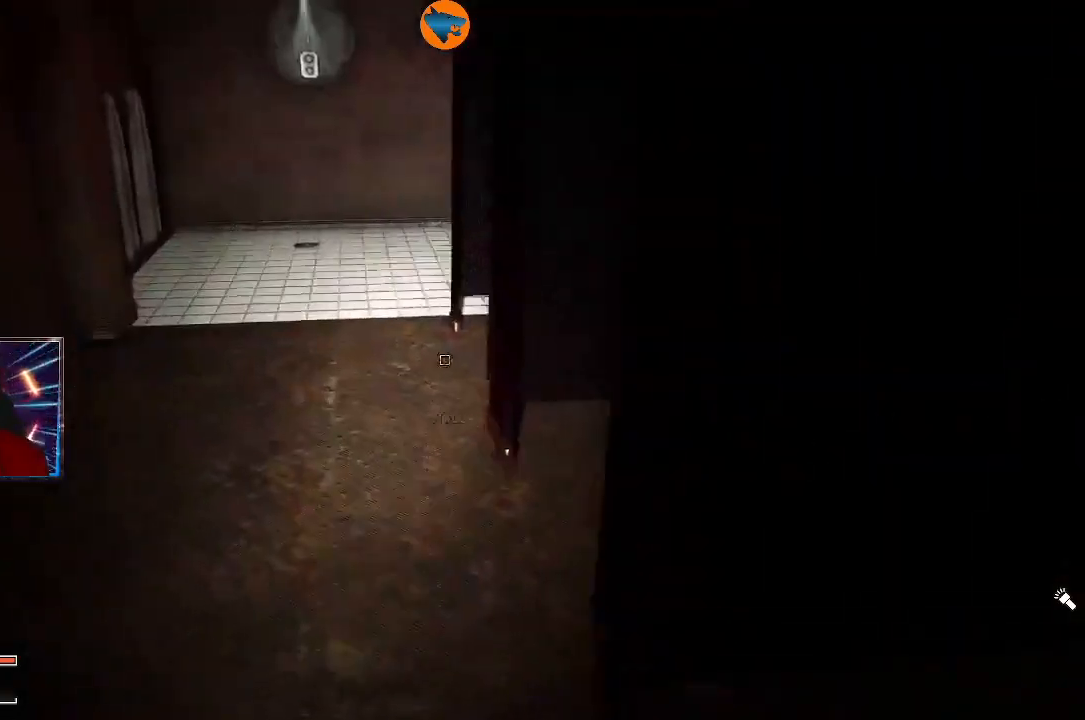
{"dt_ms": 500, "buttons": [], "left_stick": "up-left", "right_stick": "right", "events": [[467, "left_stick", "up-left"], [467, "right_stick", "right"]]}
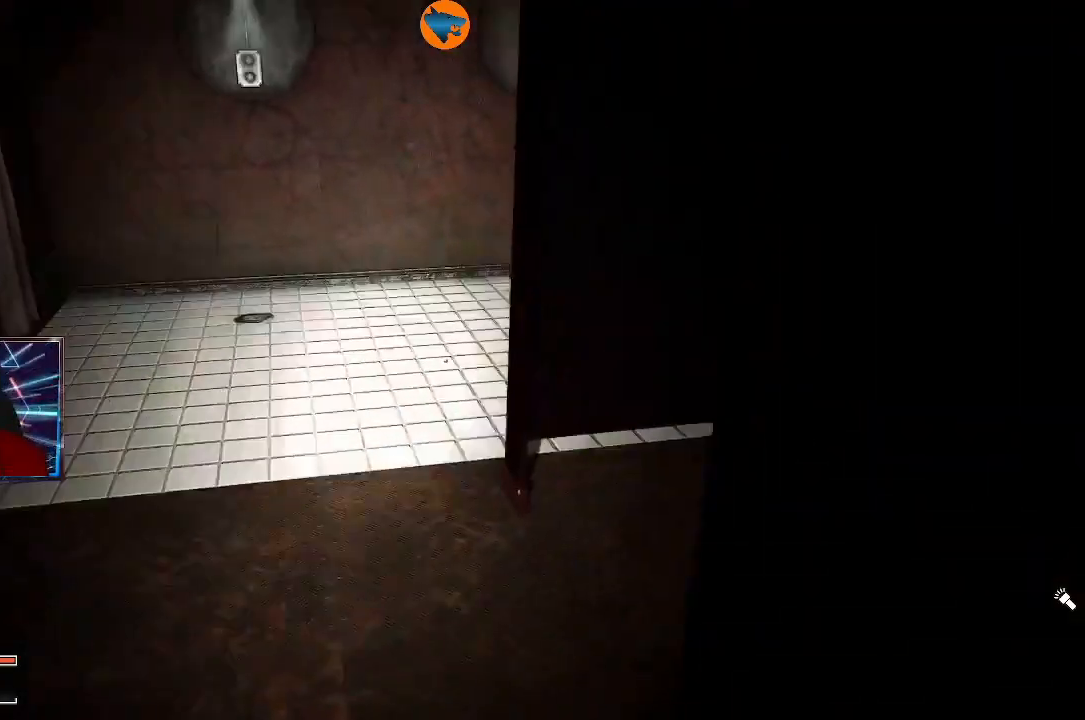
{"dt_ms": 500, "buttons": [], "left_stick": "up-left", "right_stick": "center", "events": [[333, "right_stick", "center"]]}
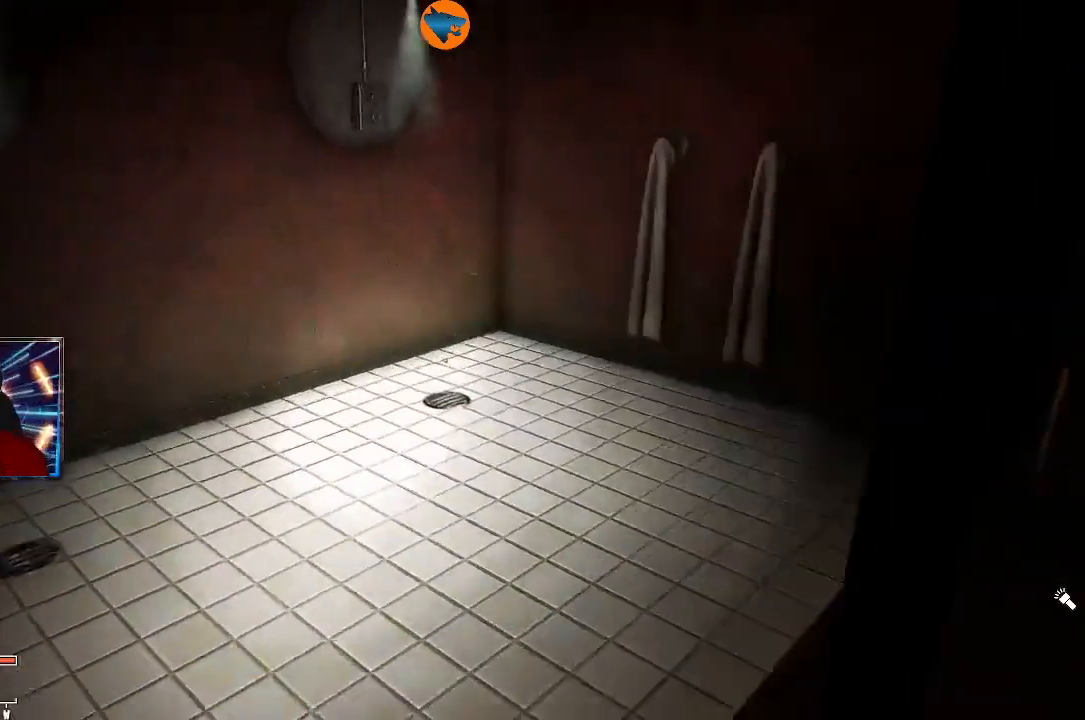
{"dt_ms": 500, "buttons": [], "left_stick": "up-right", "right_stick": "center", "events": [[33, "right_stick", "right"], [67, "left_stick", "center"], [167, "left_stick", "right"], [367, "left_stick", "up-right"], [367, "right_stick", "up-right"], [467, "right_stick", "center"]]}
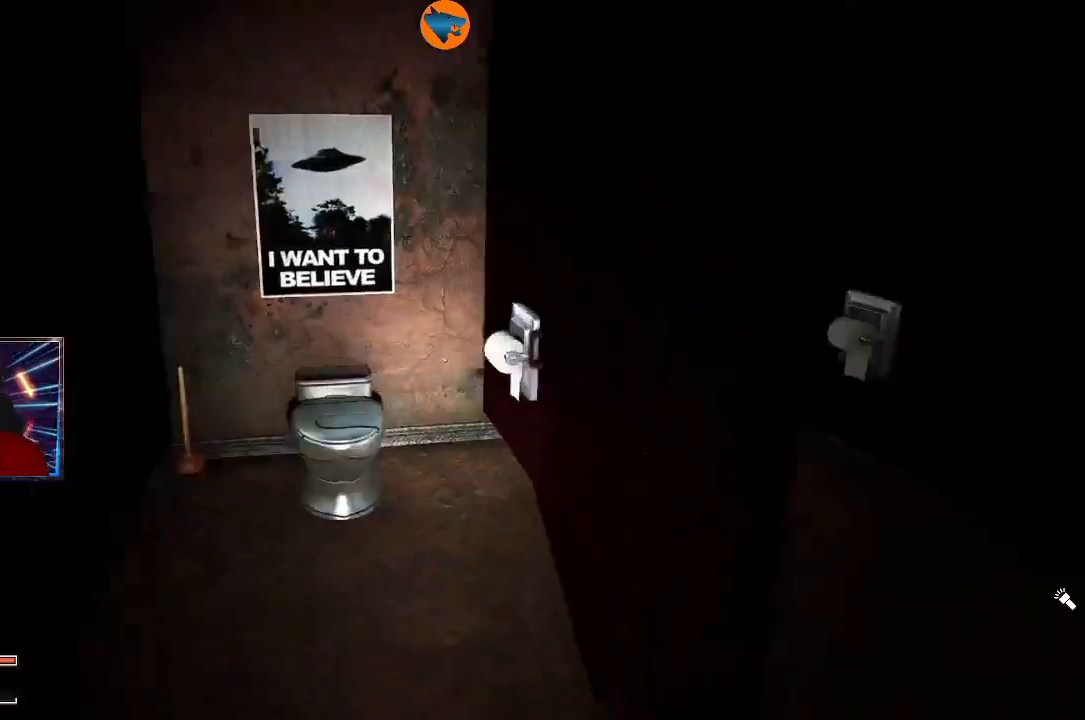
{"dt_ms": 500, "buttons": [], "left_stick": "up", "right_stick": "center", "events": [[67, "left_stick", "center"], [333, "left_stick", "left"], [467, "left_stick", "up"]]}
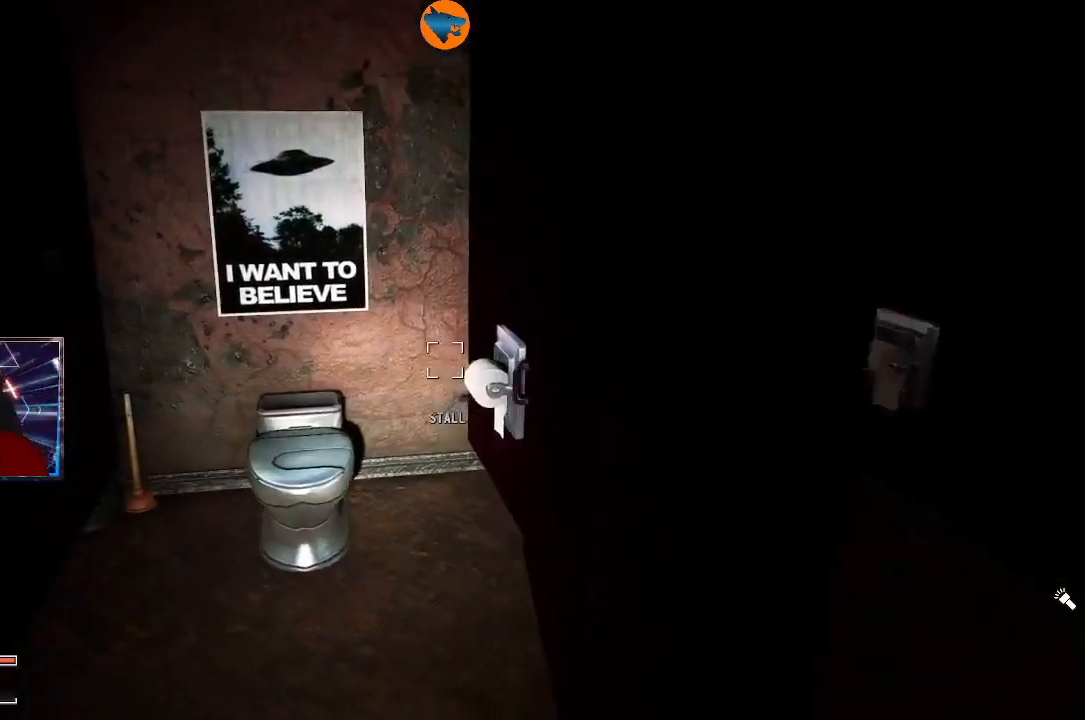
{"dt_ms": 500, "buttons": [], "left_stick": "center", "right_stick": "center", "events": [[33, "left_stick", "center"]]}
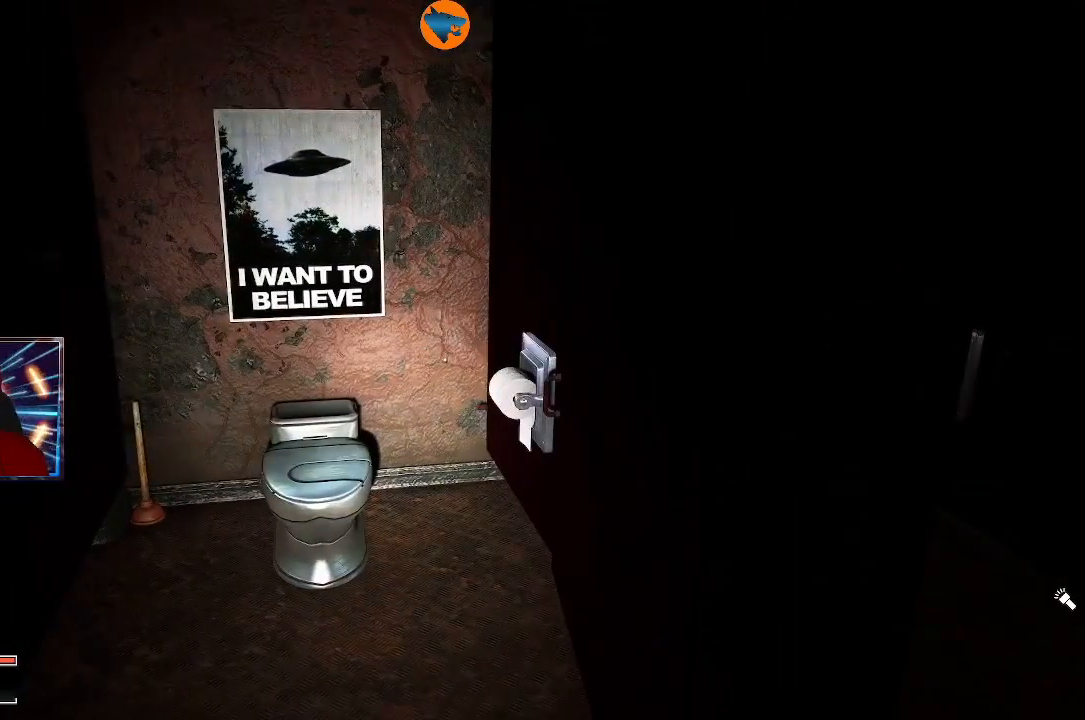
{"dt_ms": 500, "buttons": [], "left_stick": "up-right", "right_stick": "center", "events": [[133, "left_stick", "right"], [167, "right_stick", "right"], [400, "left_stick", "up-right"], [500, "right_stick", "center"]]}
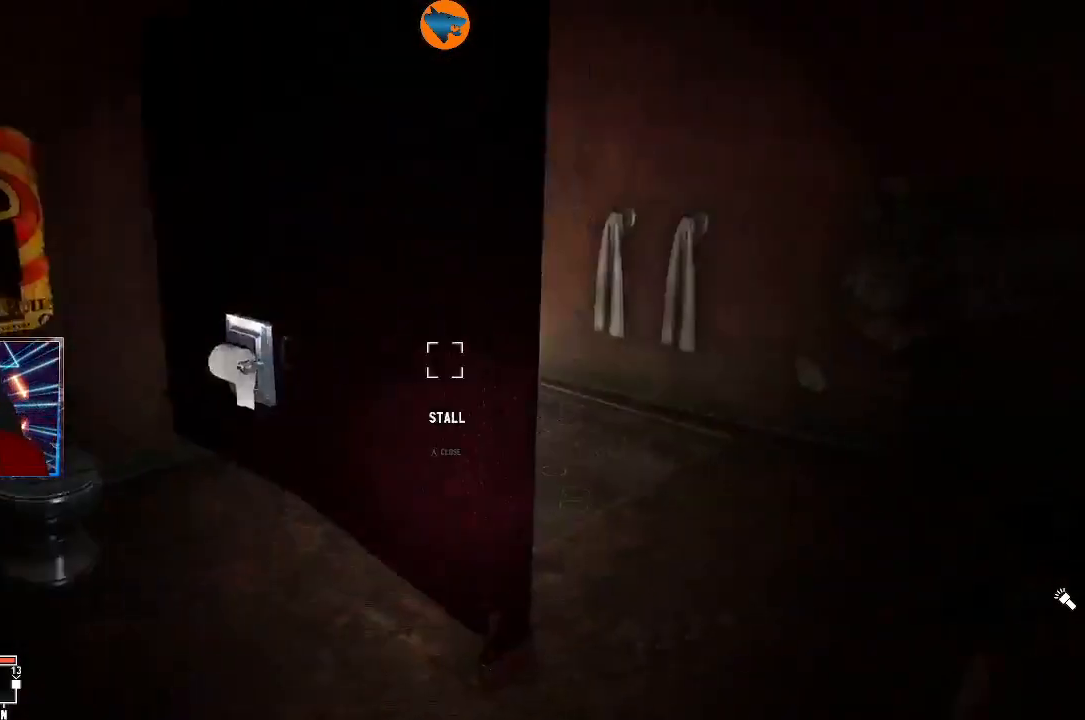
{"dt_ms": 500, "buttons": [], "left_stick": "center", "right_stick": "center", "events": [[167, "left_stick", "center"], [167, "right_stick", "left"], [500, "right_stick", "center"]]}
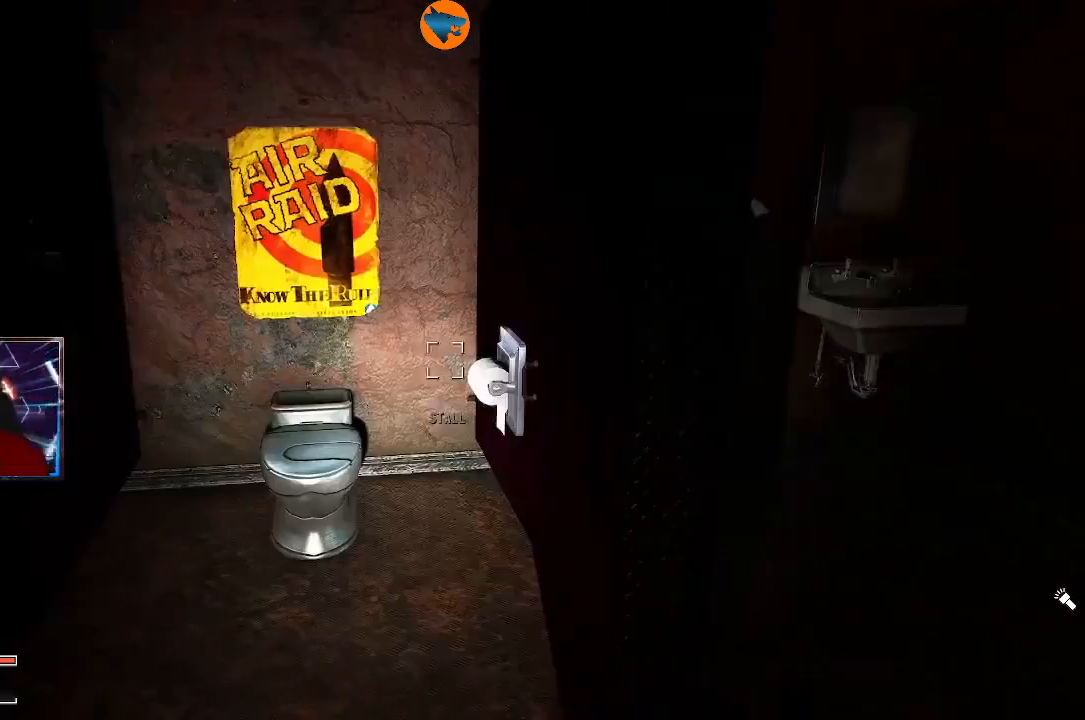
{"dt_ms": 500, "buttons": [], "left_stick": "center", "right_stick": "center", "events": []}
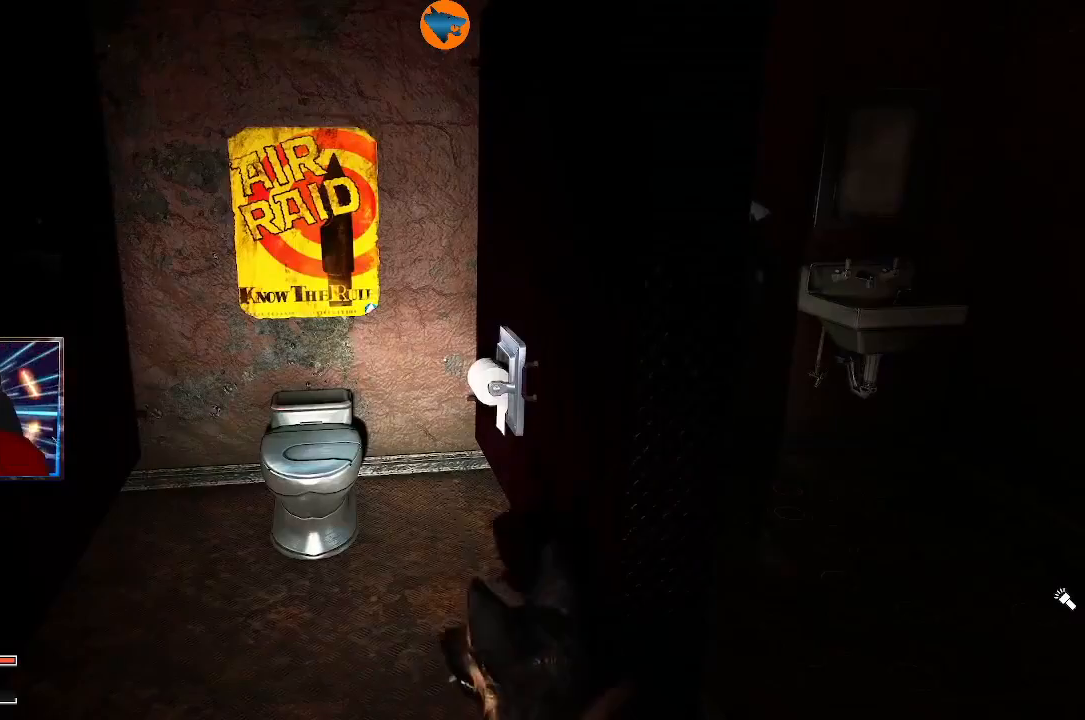
{"dt_ms": 500, "buttons": [], "left_stick": "center", "right_stick": "right", "events": [[500, "right_stick", "right"]]}
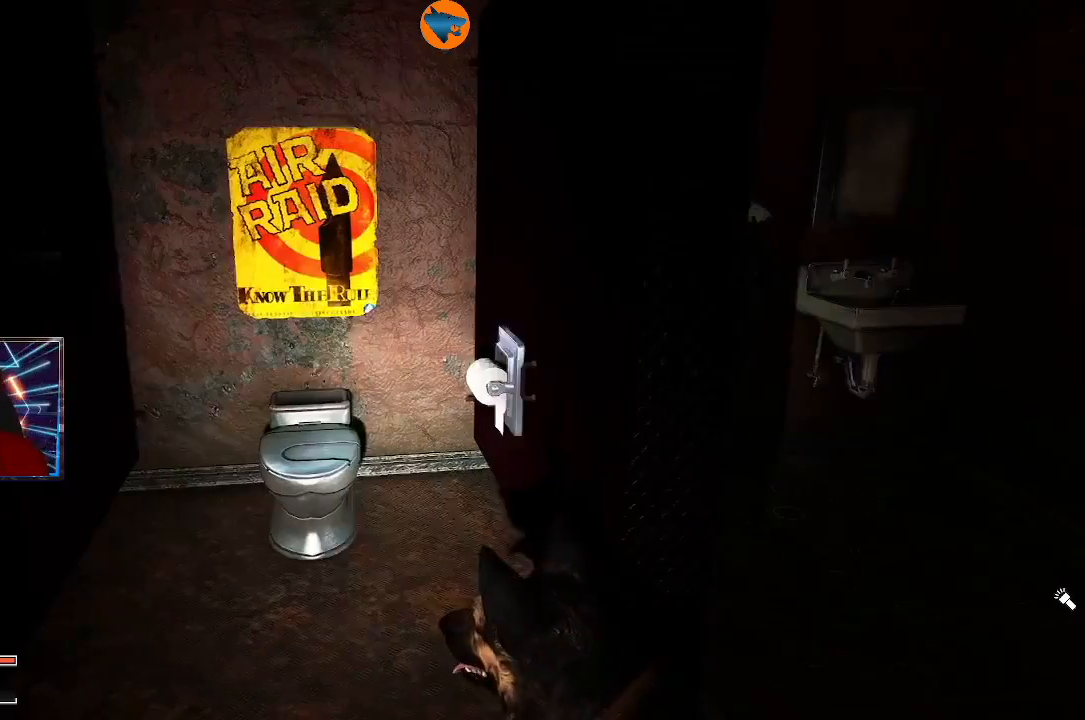
{"dt_ms": 500, "buttons": [], "left_stick": "up", "right_stick": "right", "events": [[400, "left_stick", "up"]]}
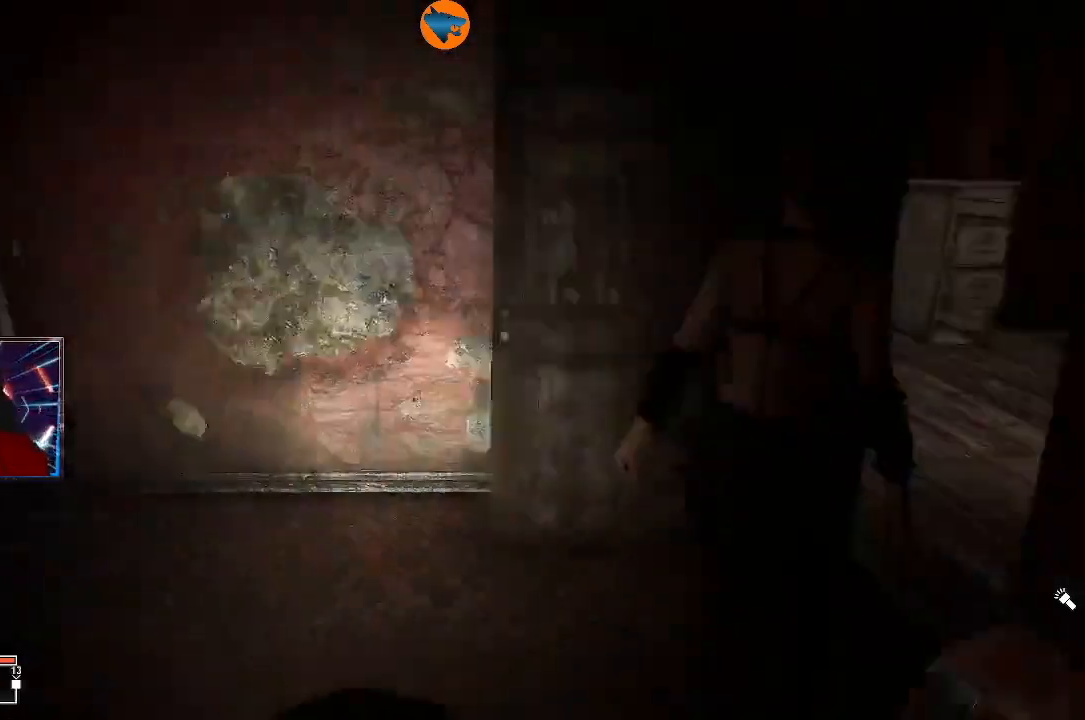
{"dt_ms": 500, "buttons": [], "left_stick": "up", "right_stick": "right", "events": [[333, "right_stick", "center"], [433, "right_stick", "right"]]}
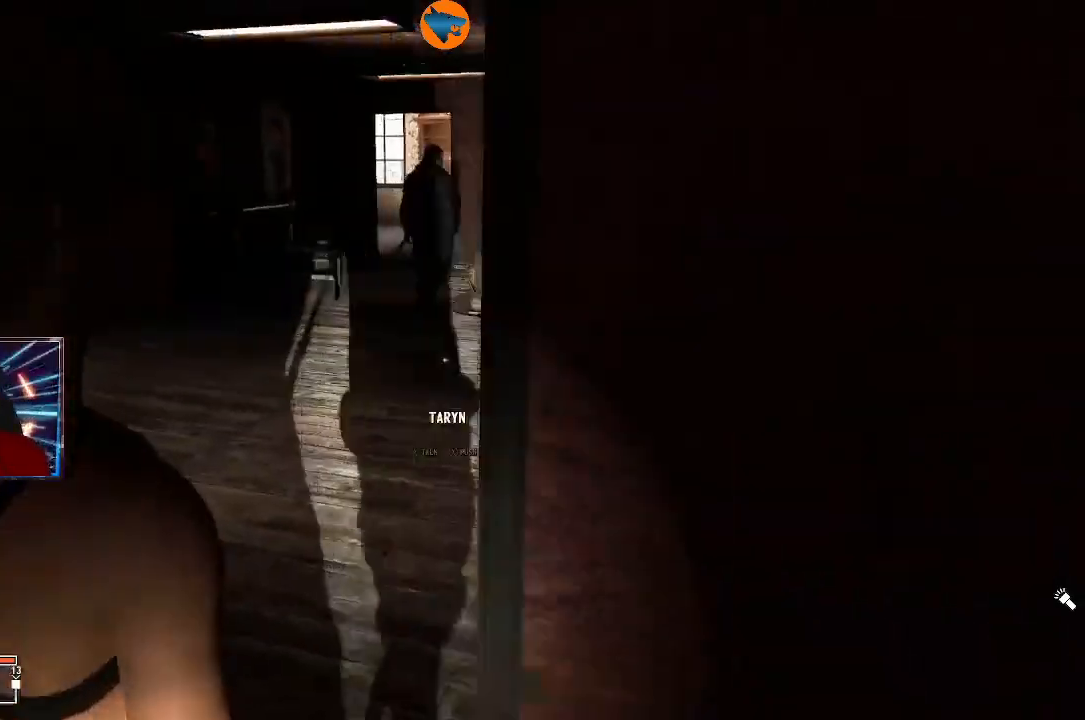
{"dt_ms": 500, "buttons": [], "left_stick": "left", "right_stick": "center", "events": [[67, "left_stick", "left"], [67, "right_stick", "center"]]}
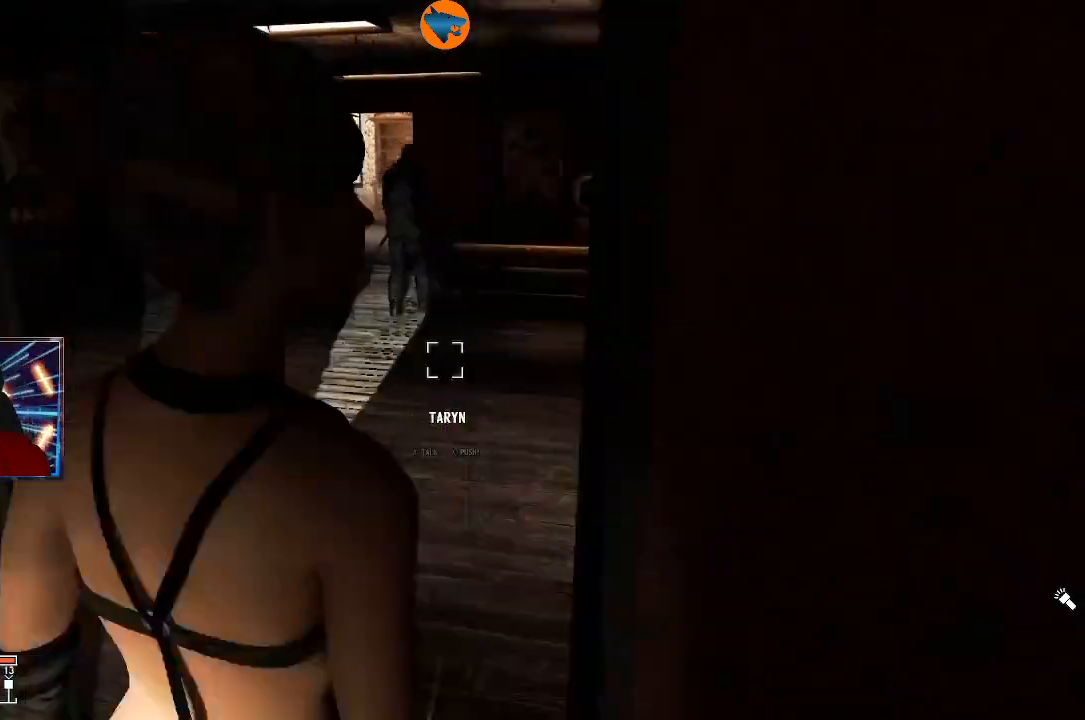
{"dt_ms": 500, "buttons": [], "left_stick": "up-left", "right_stick": "right", "events": [[67, "left_stick", "up"], [100, "right_stick", "right"], [433, "left_stick", "up-left"]]}
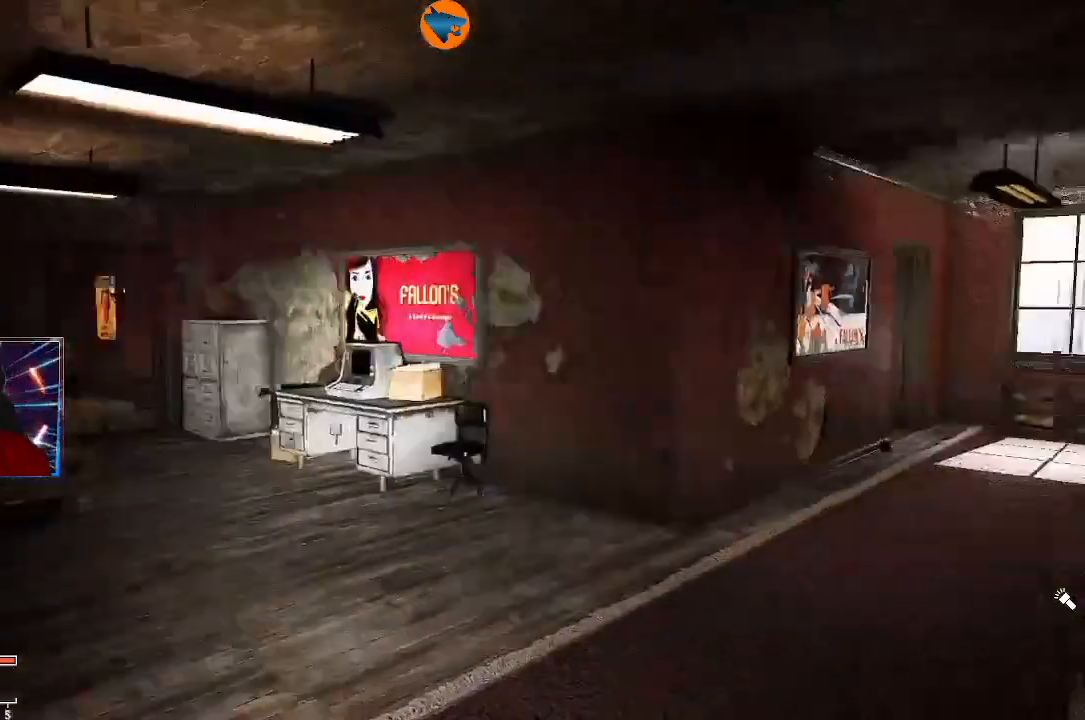
{"dt_ms": 1000, "buttons": [], "left_stick": "down-right", "right_stick": "right"}
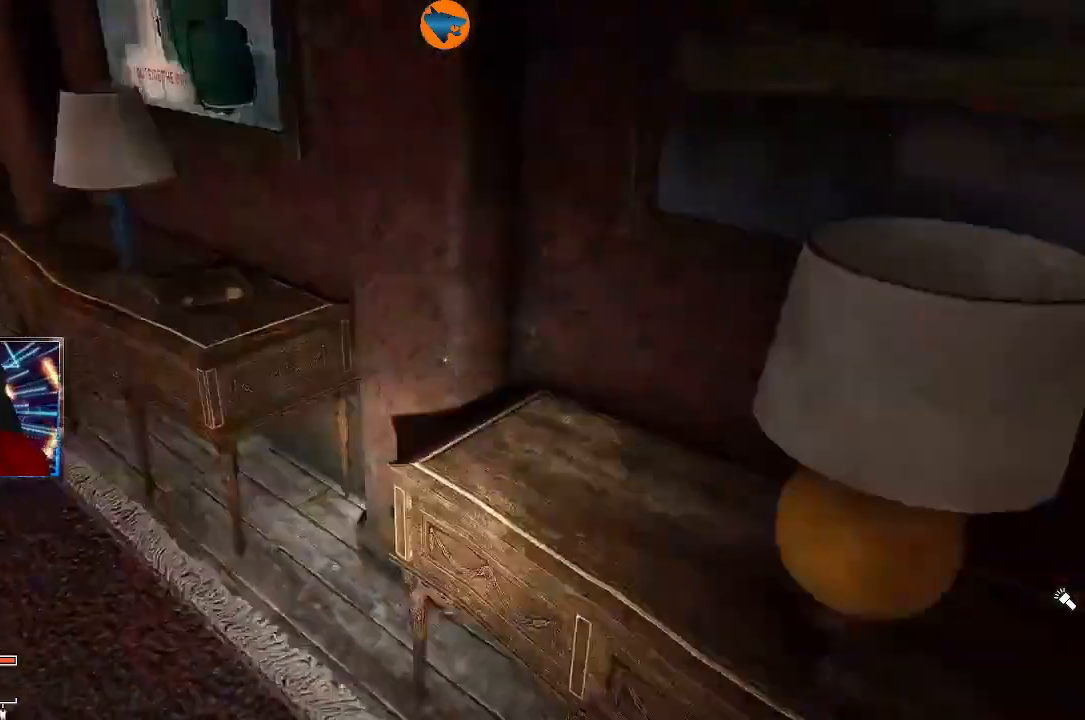
{"dt_ms": 500, "buttons": [], "left_stick": "left", "right_stick": "left", "events": [[33, "left_stick", "center"], [300, "right_stick", "down-left"], [367, "left_stick", "left"], [367, "right_stick", "left"]]}
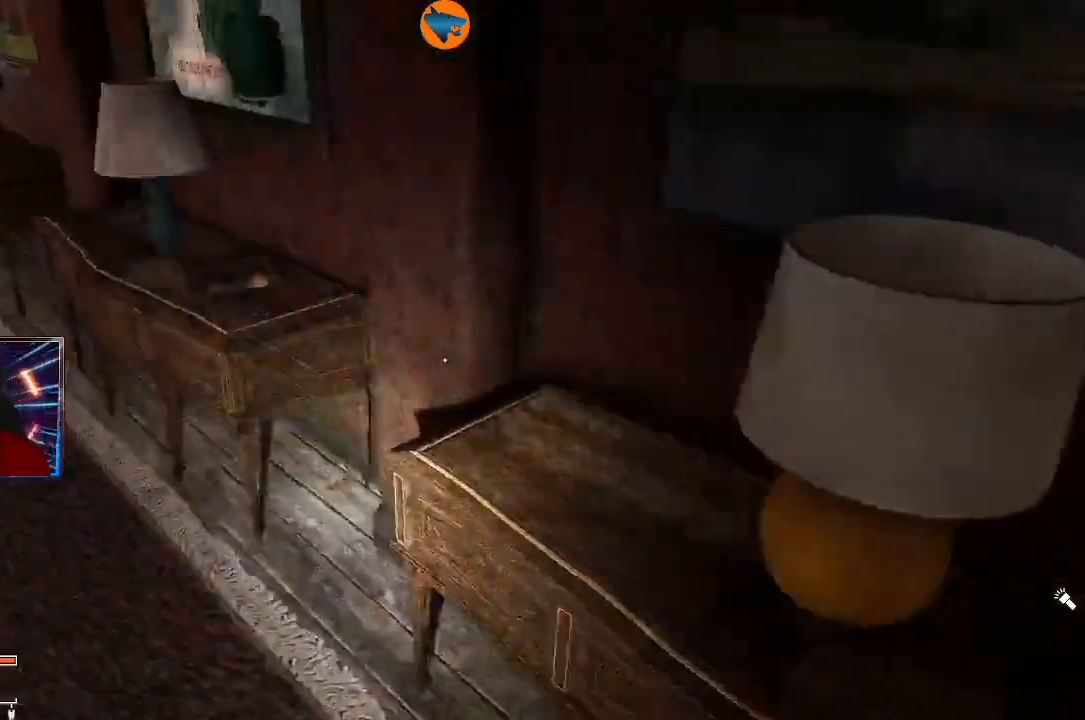
{"dt_ms": 500, "buttons": [], "left_stick": "center", "right_stick": "center", "events": [[33, "left_stick", "up-left"], [67, "right_stick", "center"], [167, "left_stick", "up"], [200, "right_stick", "down"], [267, "left_stick", "center"], [300, "right_stick", "center"]]}
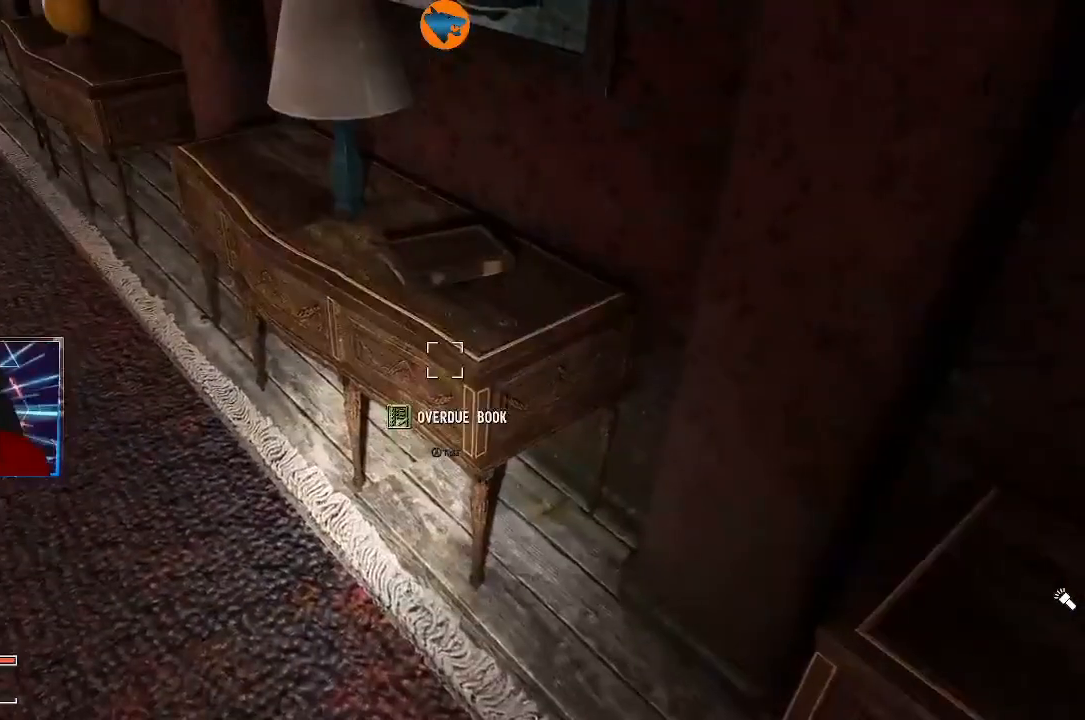
{"dt_ms": 500, "buttons": [], "left_stick": "left", "right_stick": "center", "events": [[67, "left_stick", "up"], [300, "left_stick", "center"], [333, "A", "down"], [400, "A", "up"], [467, "left_stick", "left"]]}
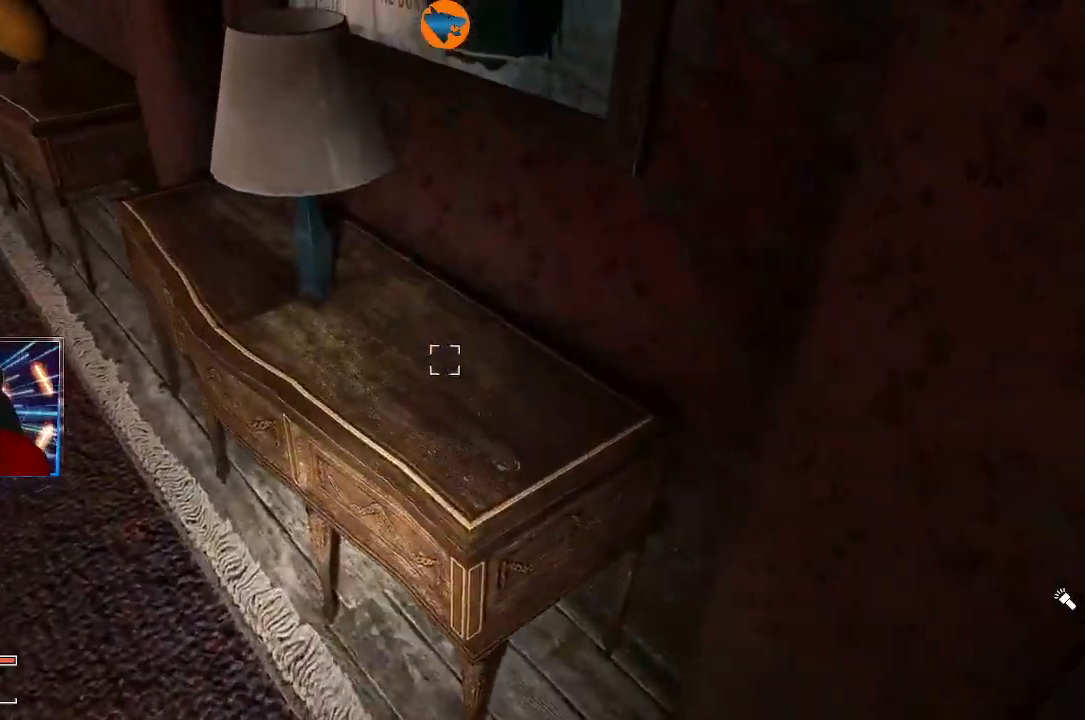
{"dt_ms": 500, "buttons": [], "left_stick": "left", "right_stick": "center", "events": [[100, "right_stick", "up"], [300, "left_stick", "up-right"], [300, "right_stick", "right"], [467, "left_stick", "left"], [500, "right_stick", "center"]]}
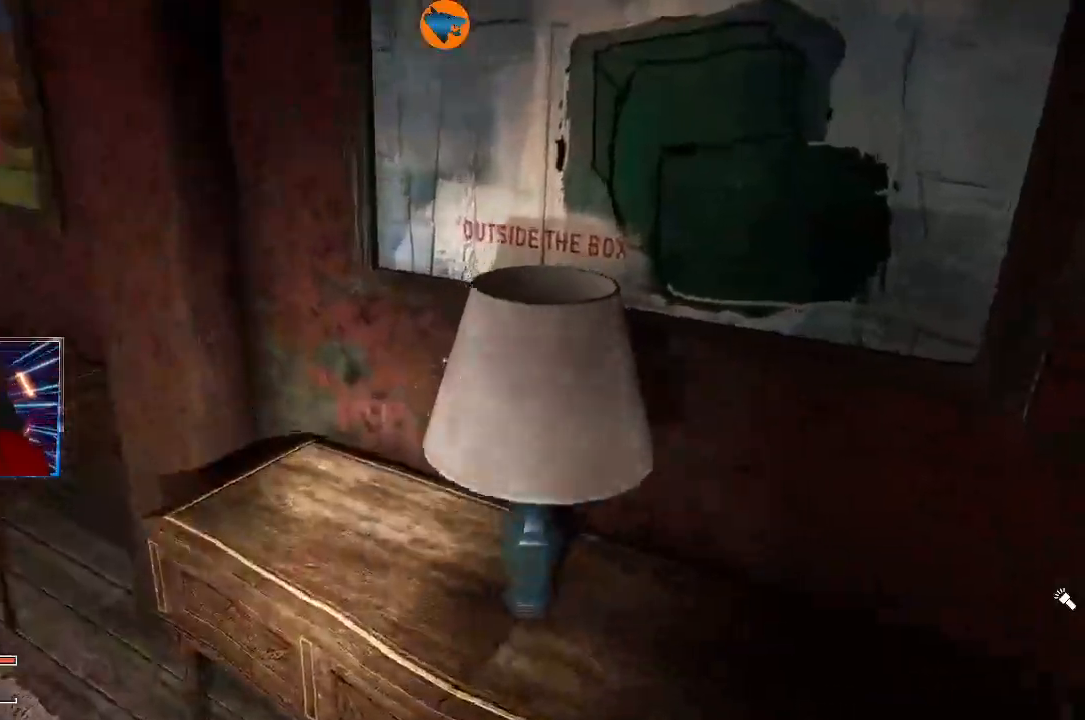
{"dt_ms": 500, "buttons": [], "left_stick": "up", "right_stick": "center", "events": [[33, "right_stick", "left"], [233, "left_stick", "up-left"], [233, "right_stick", "center"], [333, "left_stick", "up"]]}
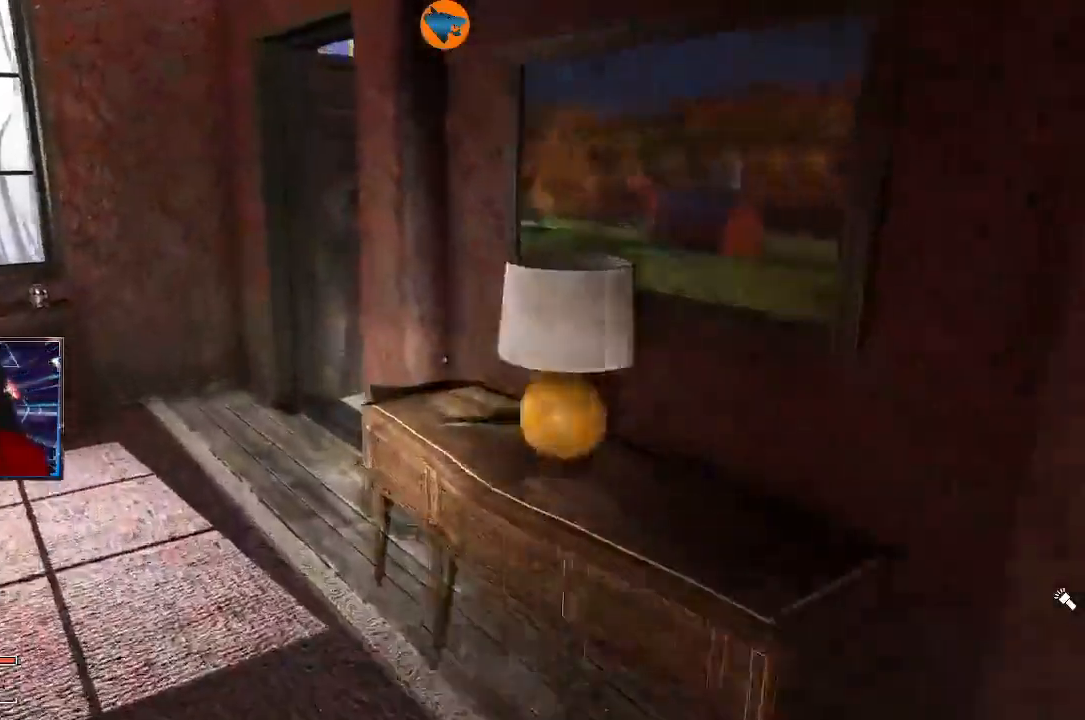
{"dt_ms": 500, "buttons": [], "left_stick": "up-left", "right_stick": "left", "events": [[33, "right_stick", "right"], [167, "right_stick", "center"], [300, "left_stick", "up-left"], [300, "right_stick", "left"]]}
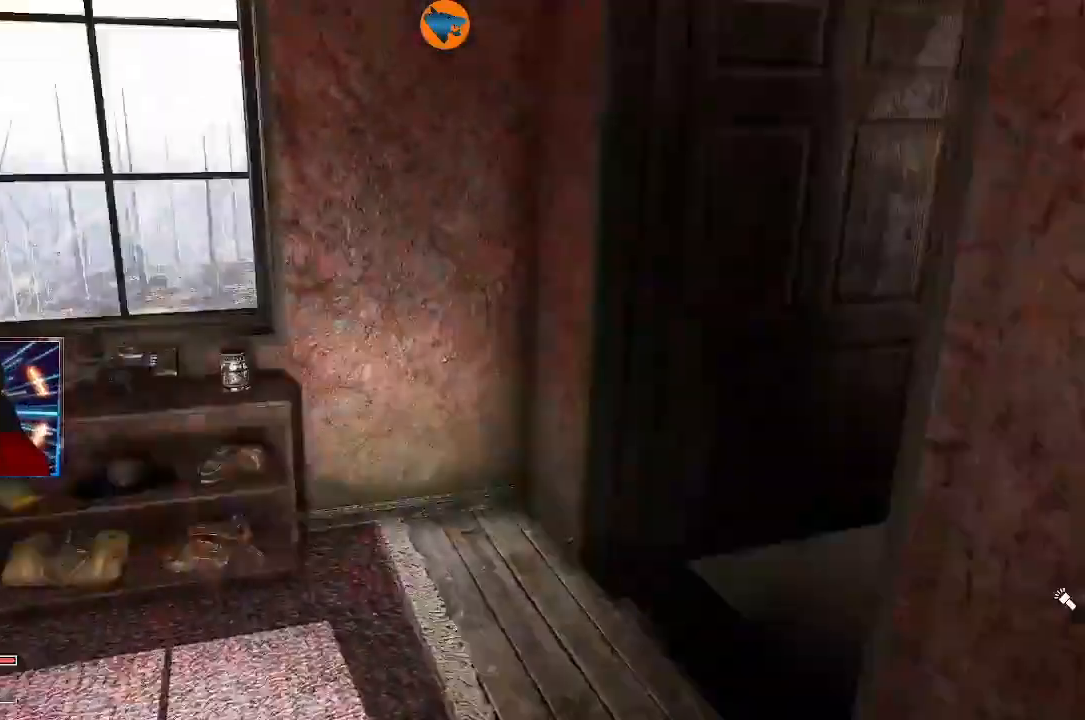
{"dt_ms": 500, "buttons": [], "left_stick": "up", "right_stick": "center"}
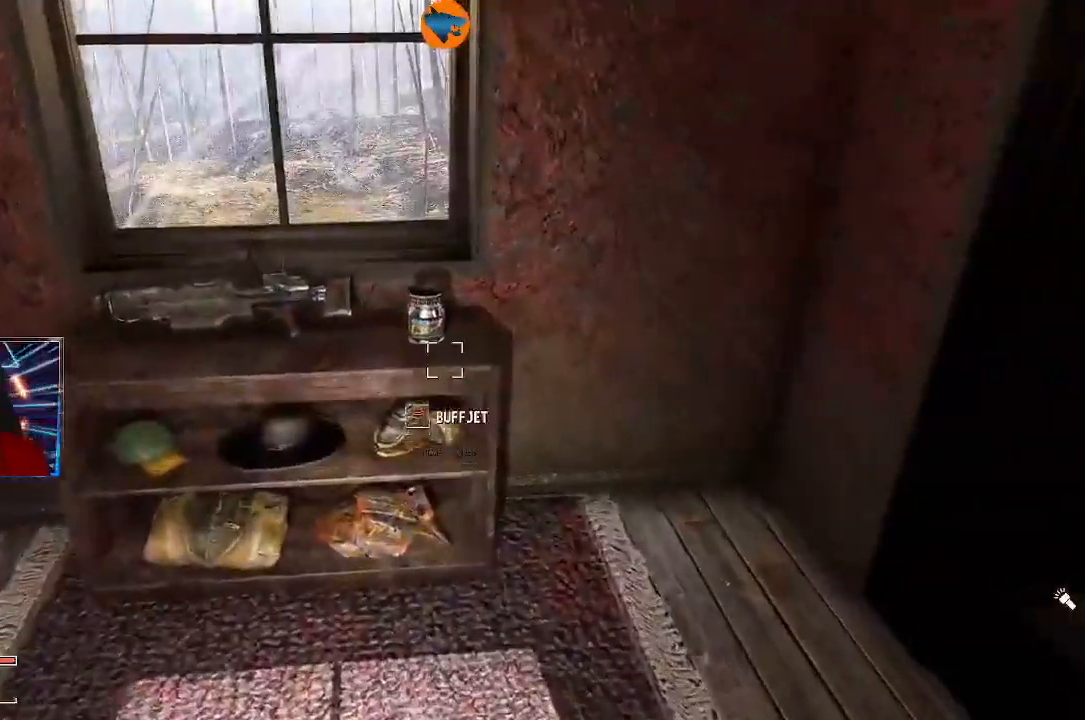
{"dt_ms": 500, "buttons": [], "left_stick": "left", "right_stick": "center", "events": [[67, "left_stick", "center"], [133, "A", "down"], [200, "A", "up"], [267, "left_stick", "left"]]}
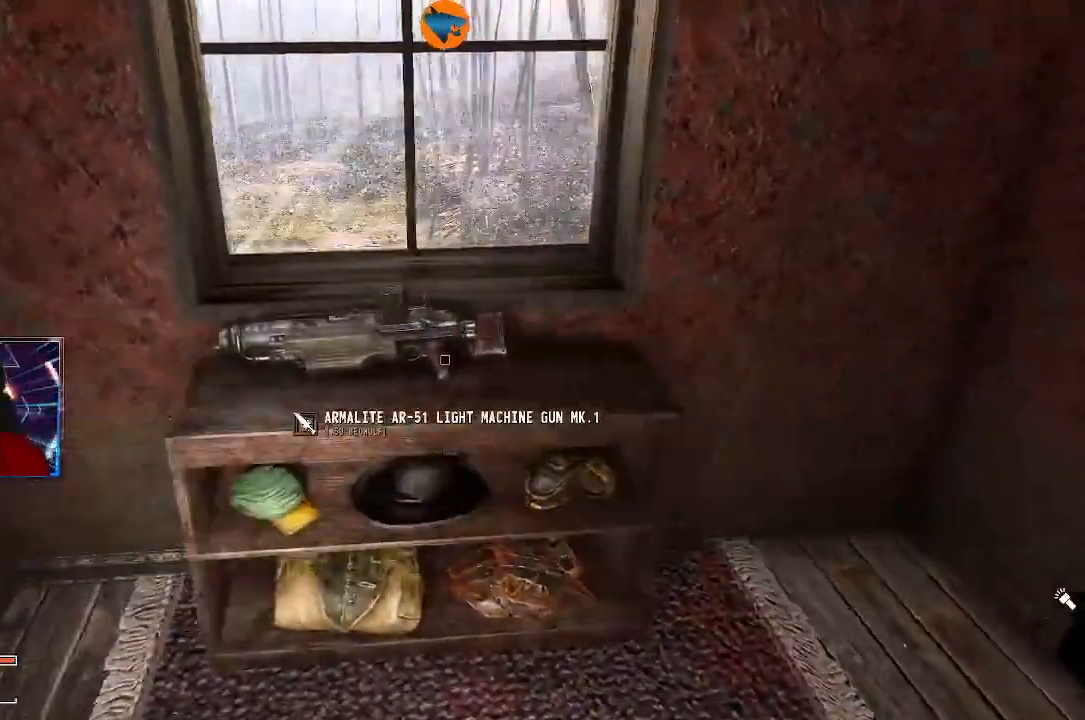
{"dt_ms": 500, "buttons": [], "left_stick": "center", "right_stick": "center", "events": [[33, "left_stick", "center"], [367, "A", "down"], [467, "A", "up"]]}
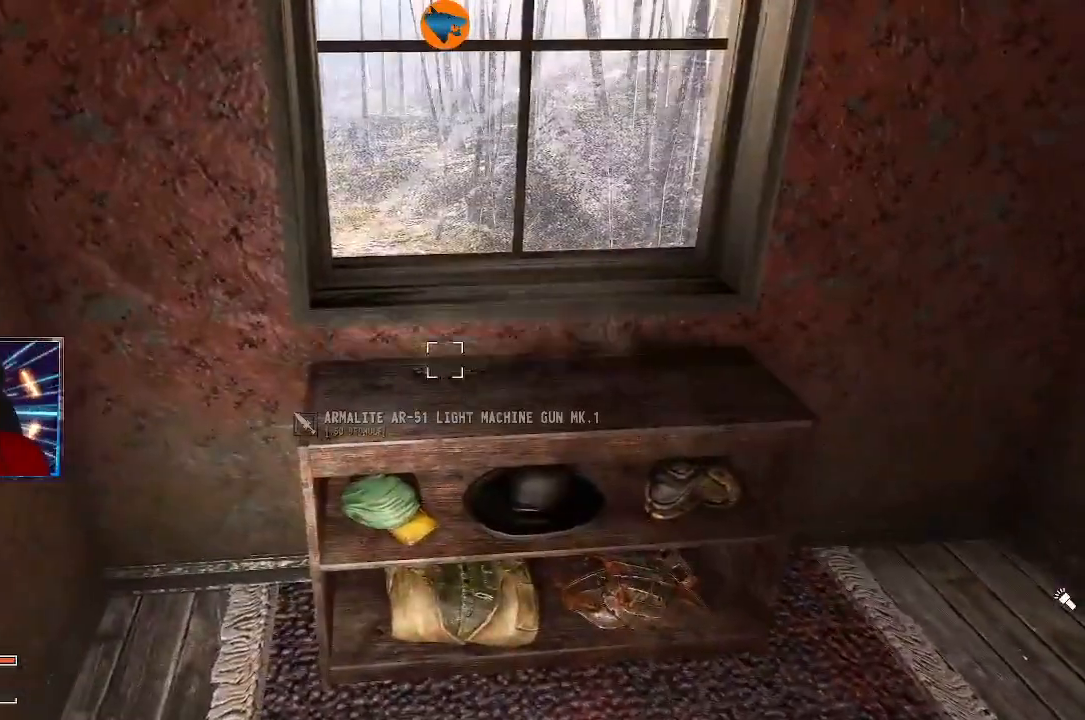
{"dt_ms": 500, "buttons": ["A"], "left_stick": "center", "right_stick": "center", "events": [[200, "right_stick", "down-left"], [367, "right_stick", "center"], [500, "A", "down"]]}
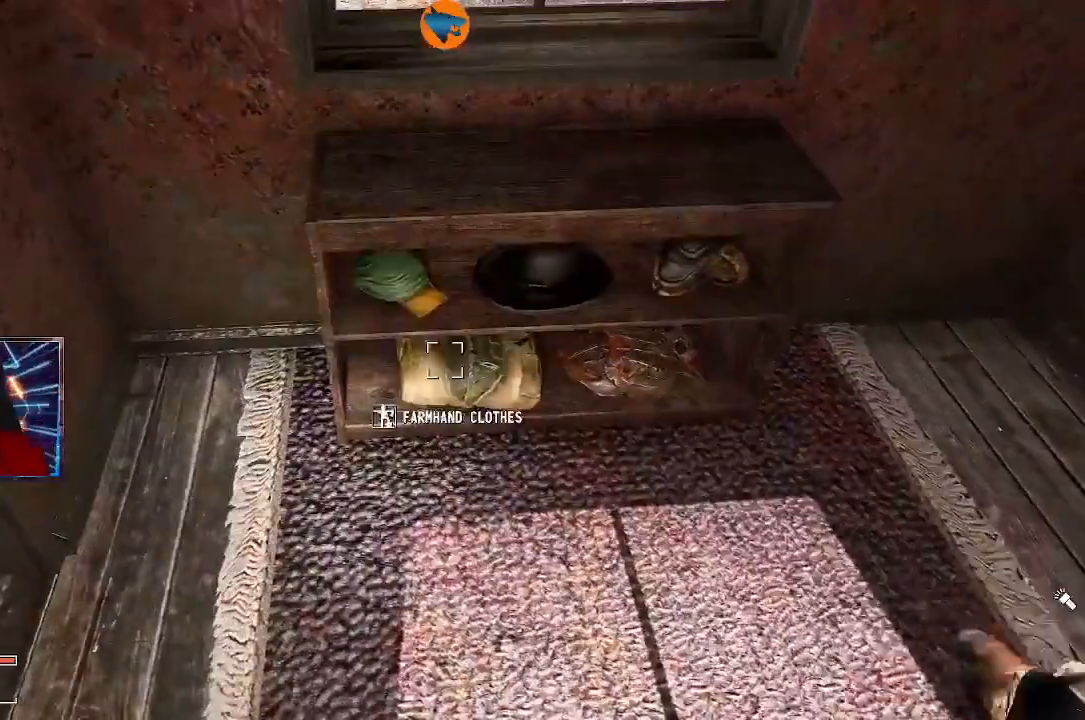
{"dt_ms": 500, "buttons": [], "left_stick": "center", "right_stick": "center", "events": [[100, "A", "up"], [200, "left_stick", "up-right"], [367, "A", "down"], [367, "left_stick", "center"], [500, "A", "up"]]}
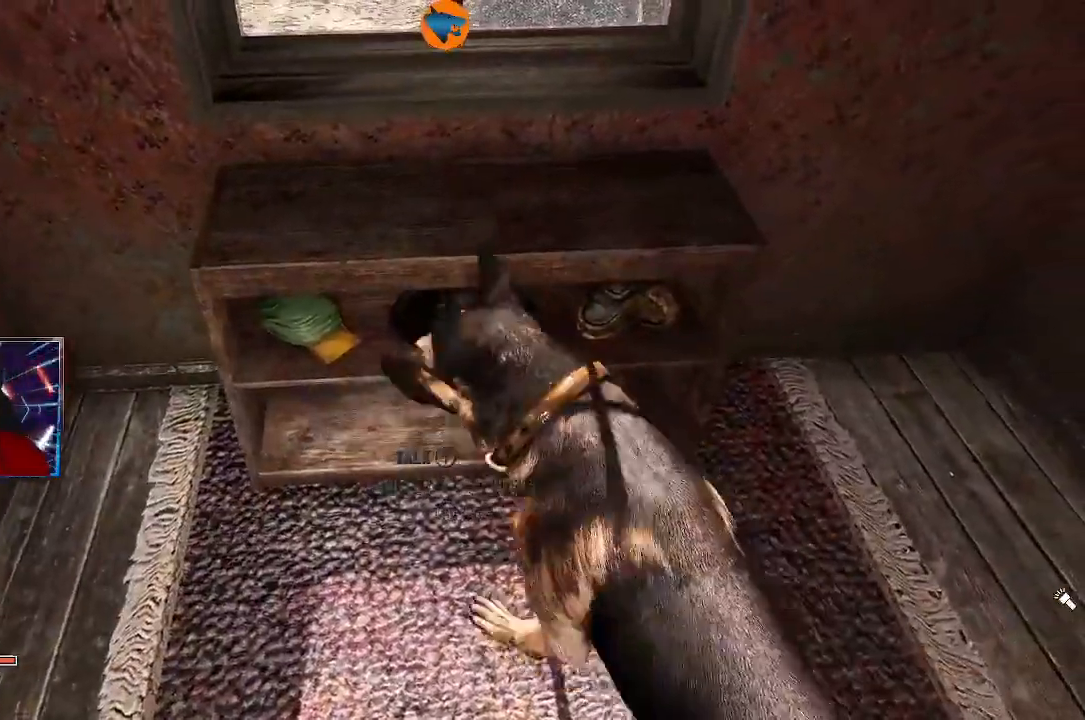
{"dt_ms": 500, "buttons": [], "left_stick": "center", "right_stick": "center", "events": [[200, "left_stick", "left"], [333, "left_stick", "center"], [400, "right_stick", "left"], [467, "right_stick", "center"]]}